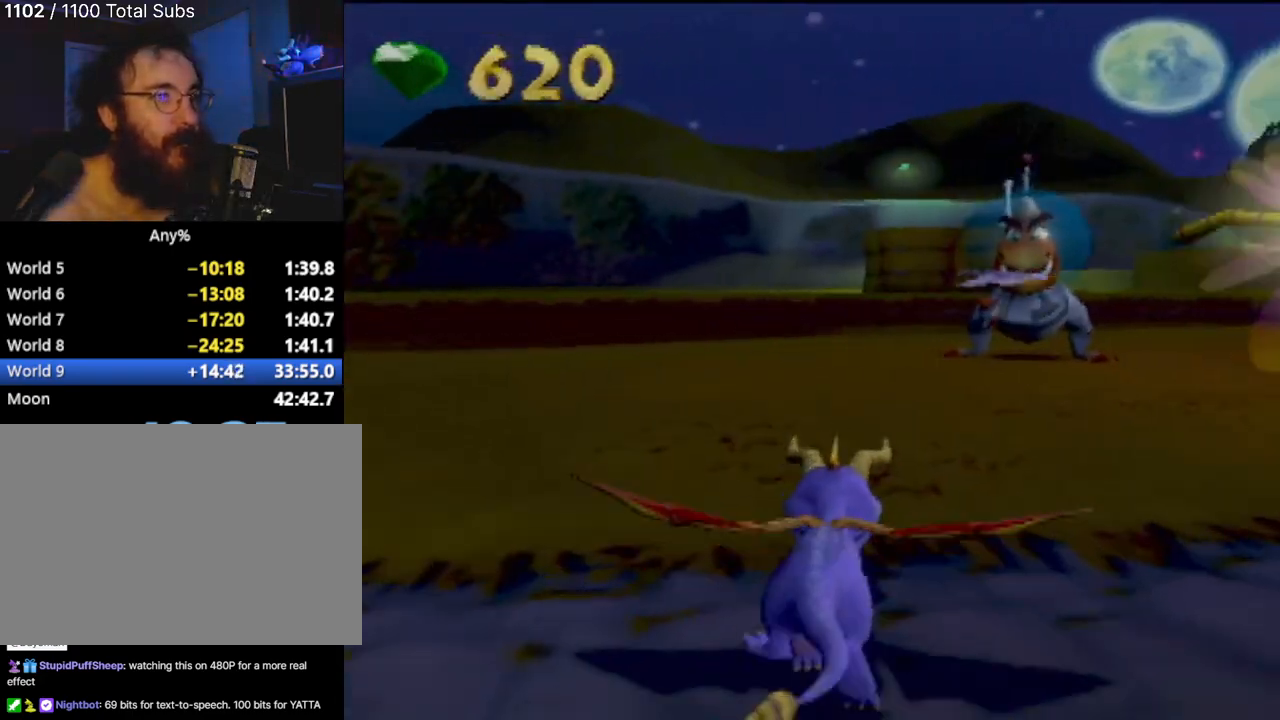
Gameplay with a controller (PlayStation layout); each line is a JSON object with the inputs held at the frame after it. "events" lists button and stick changes between this image and that frame as [ms after this image, input, new state], when the widget could be followed in between. Not read: L3 R3 right_stick.
{"buttons": ["CIRCLE"], "left_stick": "up", "events": [[134, "left_stick", "up"], [234, "left_stick", "center"], [350, "SQUARE", "up"], [367, "left_stick", "up"], [400, "CIRCLE", "down"]]}
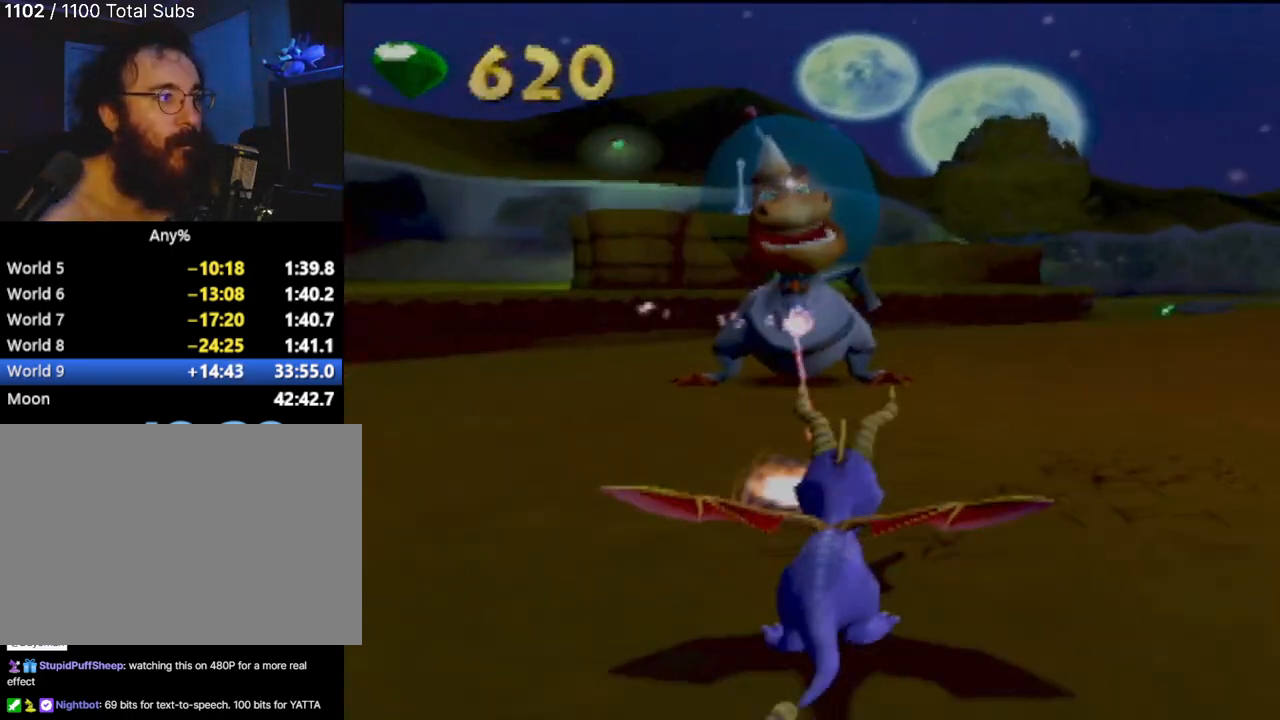
{"buttons": [], "left_stick": "up-right", "events": [[16, "CIRCLE", "up"], [100, "CIRCLE", "down"], [183, "CIRCLE", "up"], [317, "CIRCLE", "down"], [433, "CIRCLE", "up"], [483, "left_stick", "up-right"]]}
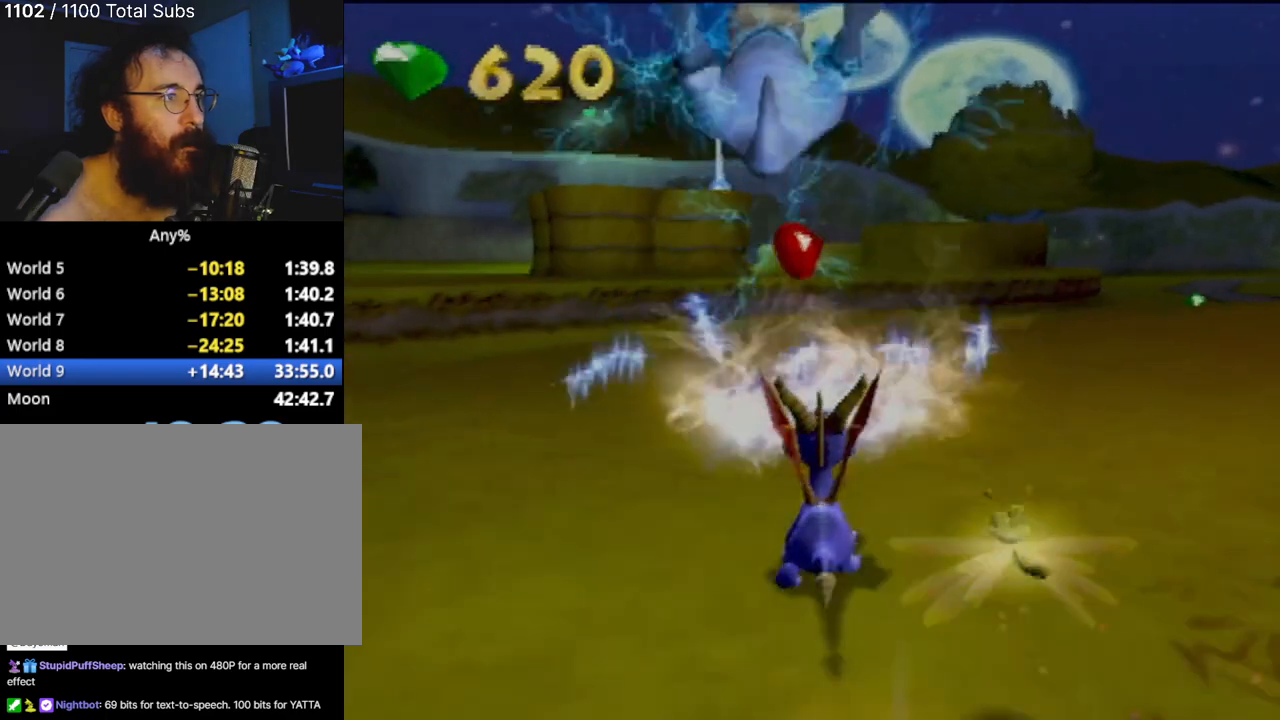
{"buttons": ["SQUARE"], "left_stick": "center", "events": [[234, "SQUARE", "down"], [300, "left_stick", "up"], [451, "left_stick", "center"]]}
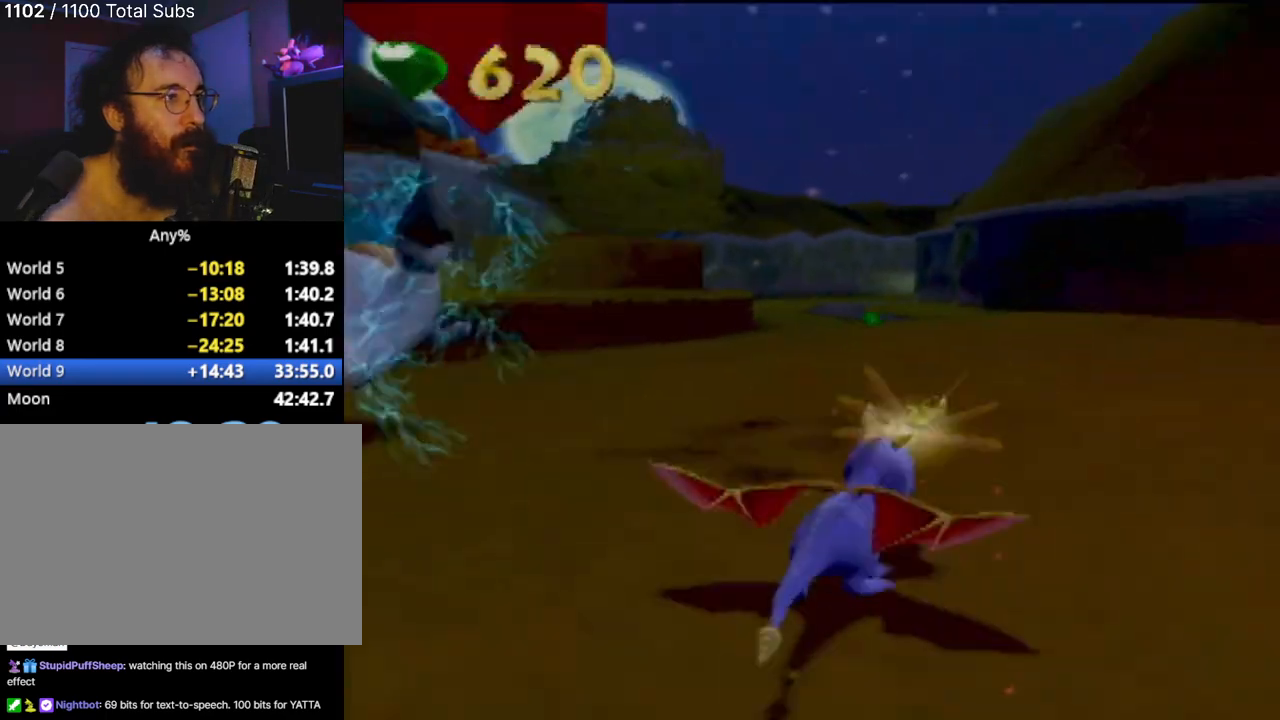
{"buttons": ["SQUARE"], "left_stick": "center", "events": [[66, "left_stick", "left"], [333, "left_stick", "center"]]}
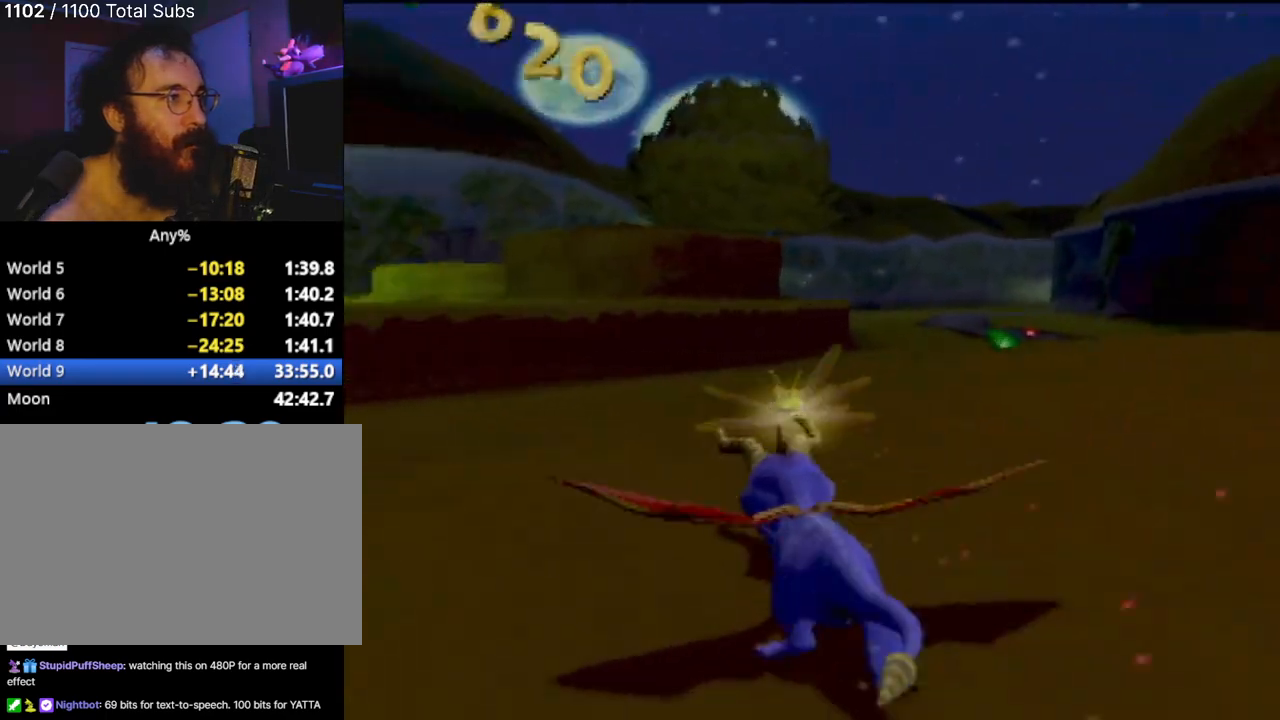
{"buttons": ["CROSS", "SQUARE"], "left_stick": "center", "events": [[250, "left_stick", "up-left"], [300, "CROSS", "down"], [400, "left_stick", "center"]]}
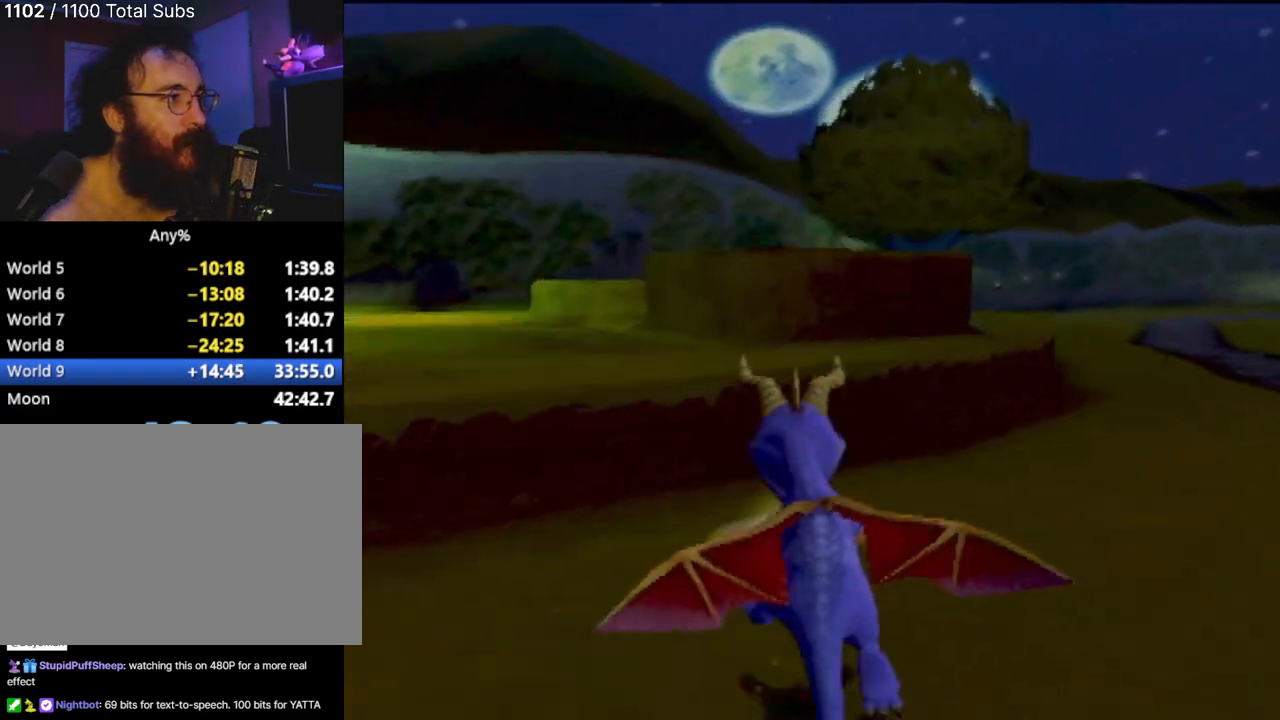
{"buttons": ["SQUARE"], "left_stick": "center", "events": [[150, "CROSS", "up"]]}
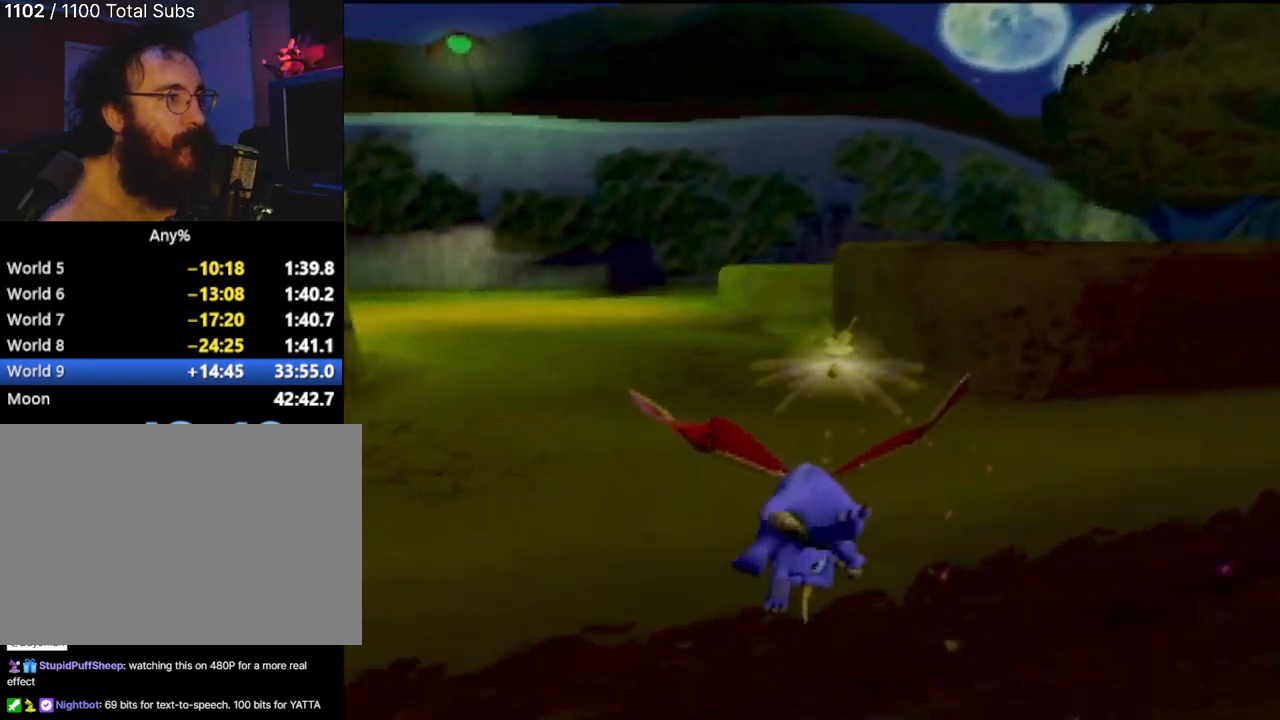
{"buttons": ["R2"], "left_stick": "center", "events": [[334, "SQUARE", "up"], [484, "R2", "down"]]}
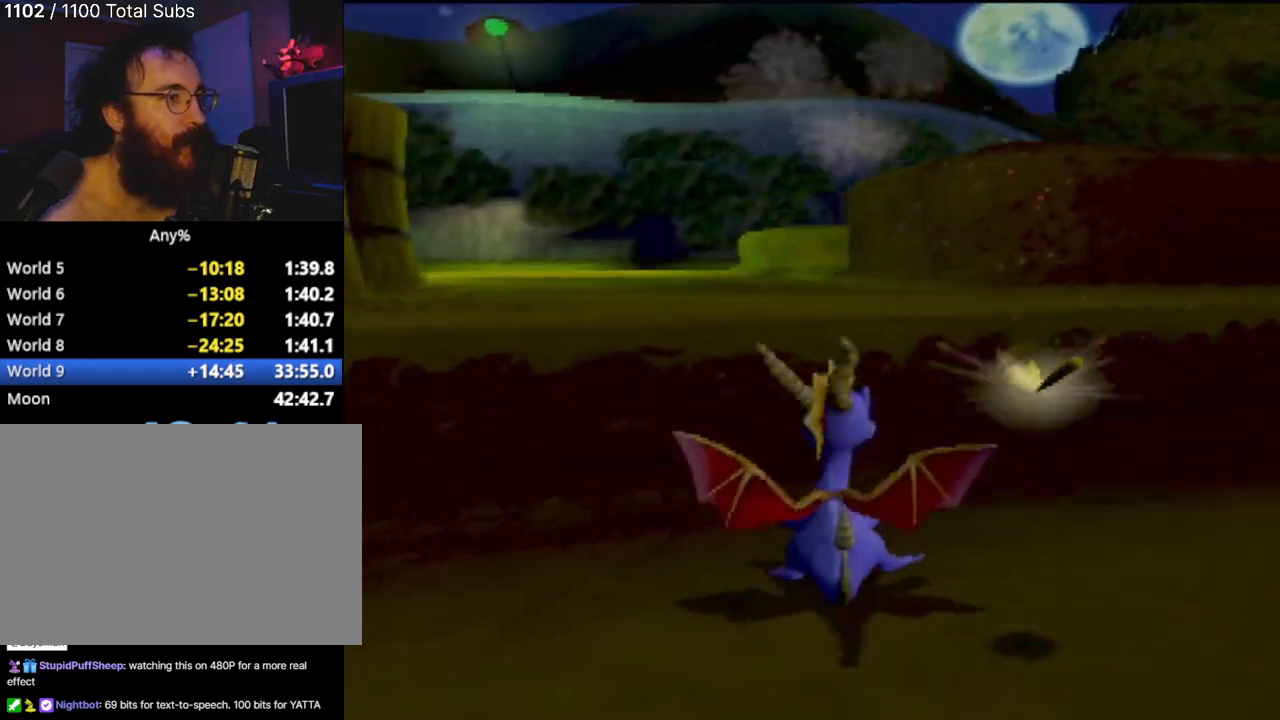
{"buttons": [], "left_stick": "up", "events": [[133, "R2", "up"], [133, "left_stick", "up"]]}
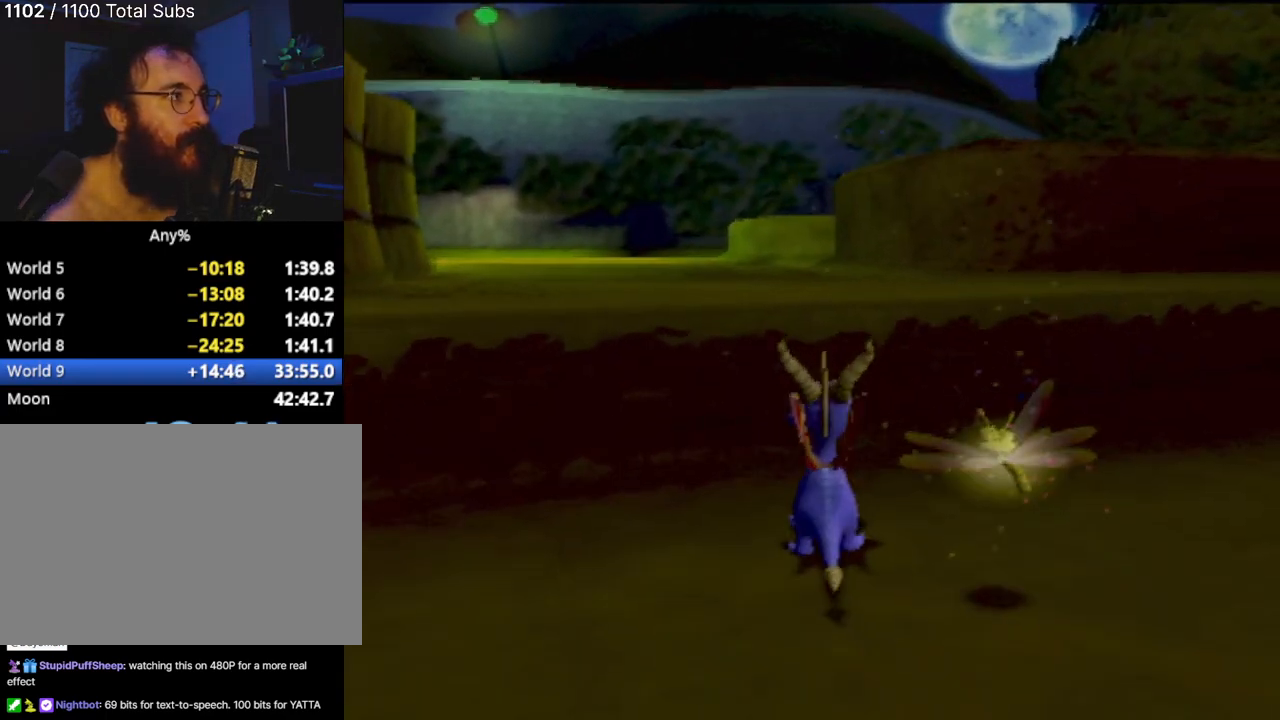
{"buttons": ["SQUARE"], "left_stick": "center", "events": [[33, "CROSS", "down"], [284, "CROSS", "up"], [334, "SQUARE", "down"], [434, "left_stick", "center"]]}
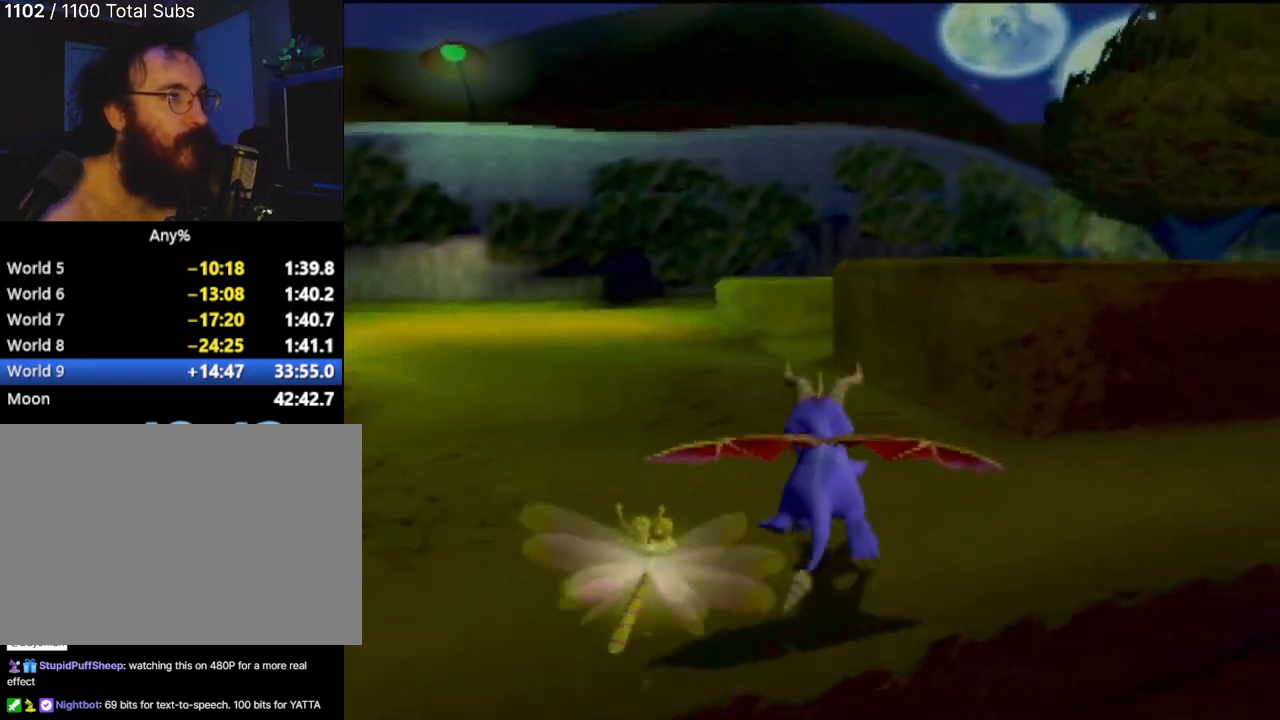
{"buttons": ["CROSS"], "left_stick": "up-right", "events": [[183, "SQUARE", "up"], [183, "left_stick", "up"], [383, "left_stick", "up-right"], [417, "CROSS", "down"]]}
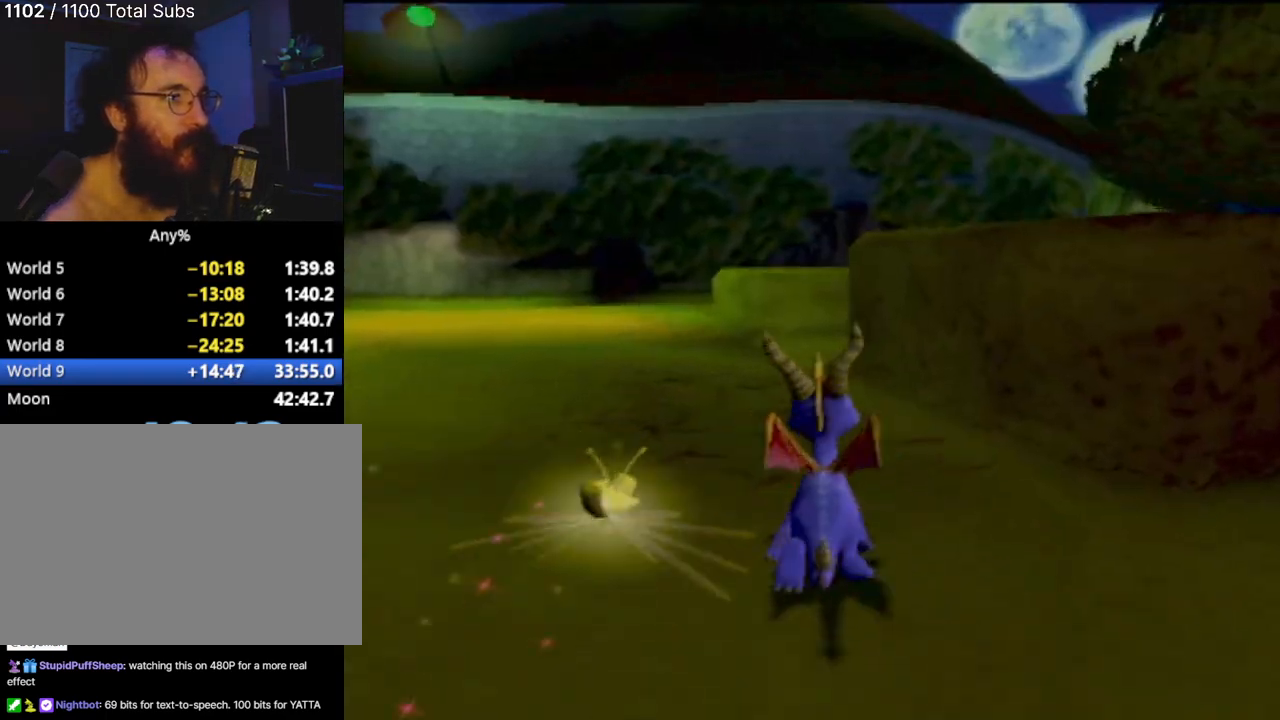
{"buttons": [], "left_stick": "up-right", "events": [[367, "CROSS", "up"]]}
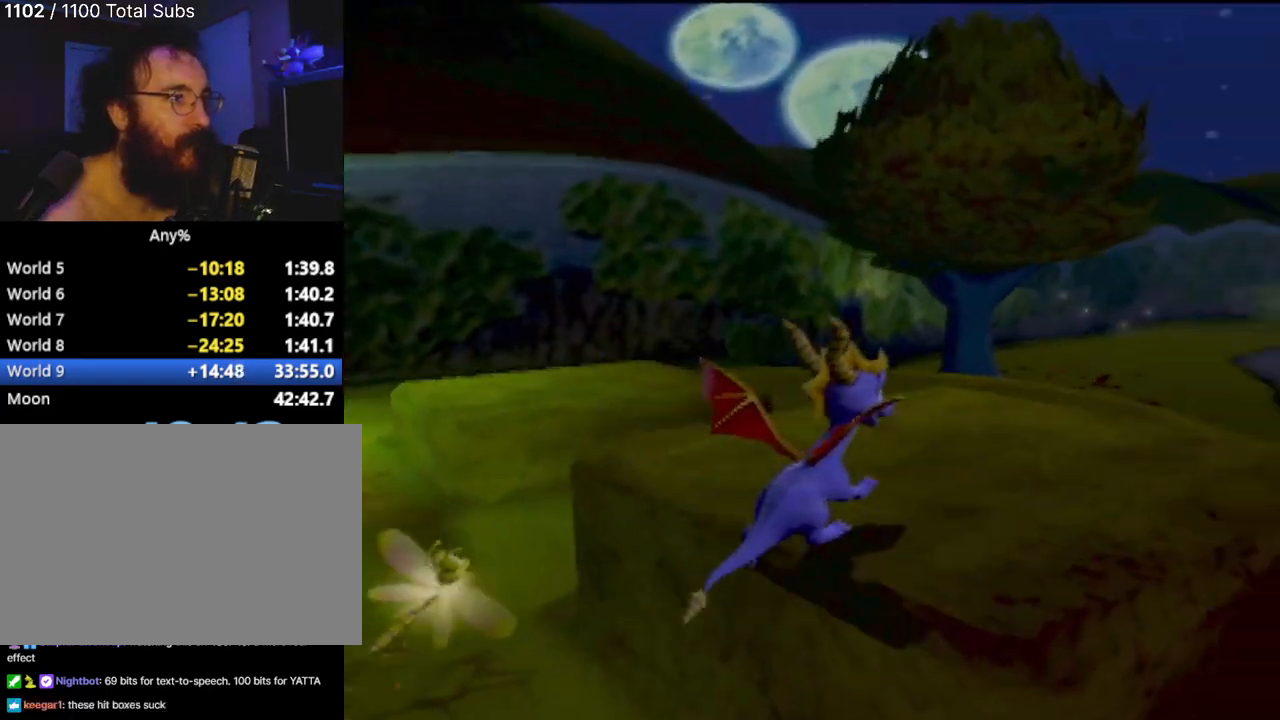
{"buttons": [], "left_stick": "left", "events": [[83, "left_stick", "center"], [500, "left_stick", "left"]]}
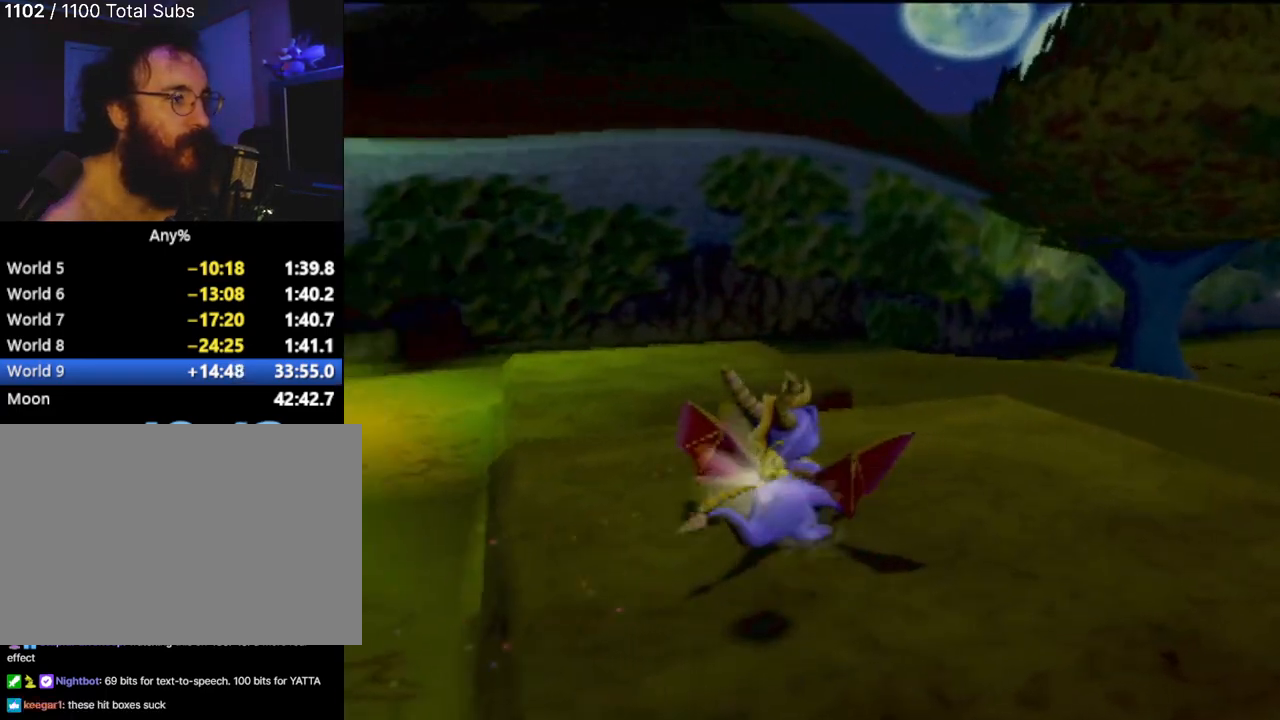
{"buttons": [], "left_stick": "center", "events": [[317, "left_stick", "center"]]}
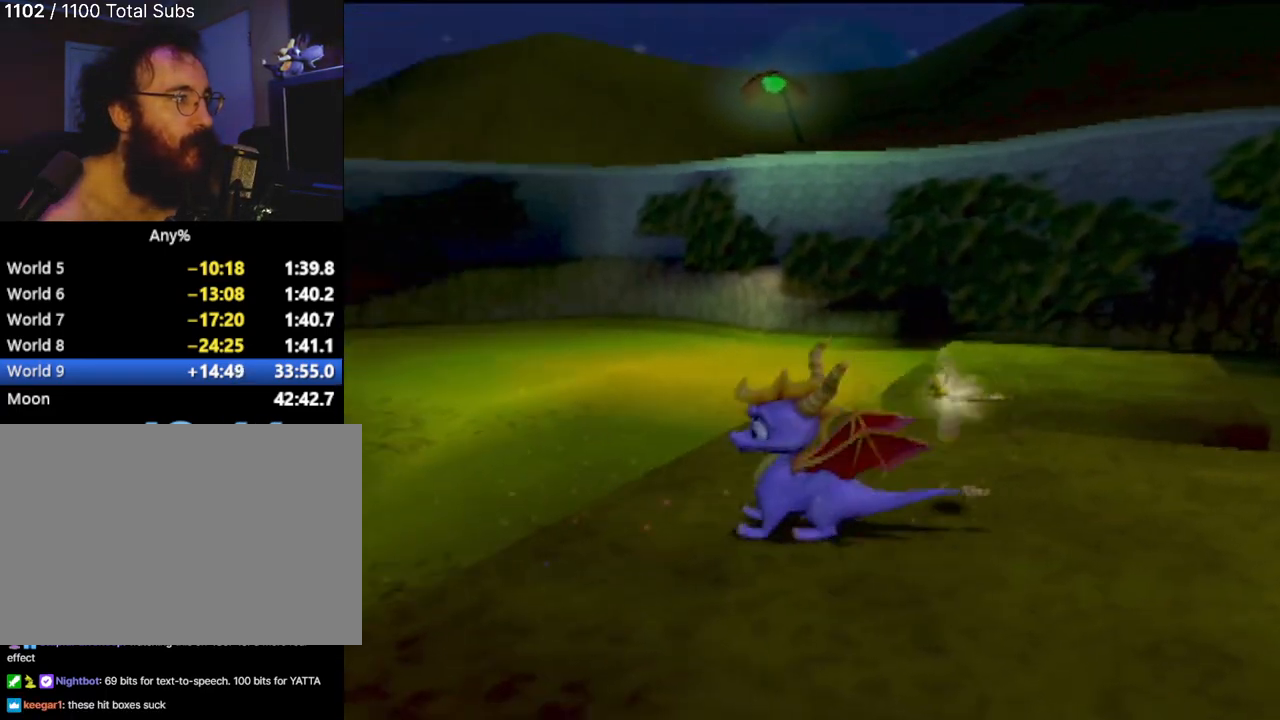
{"buttons": ["SQUARE"], "left_stick": "up-left", "events": [[383, "left_stick", "up-left"], [467, "SQUARE", "down"]]}
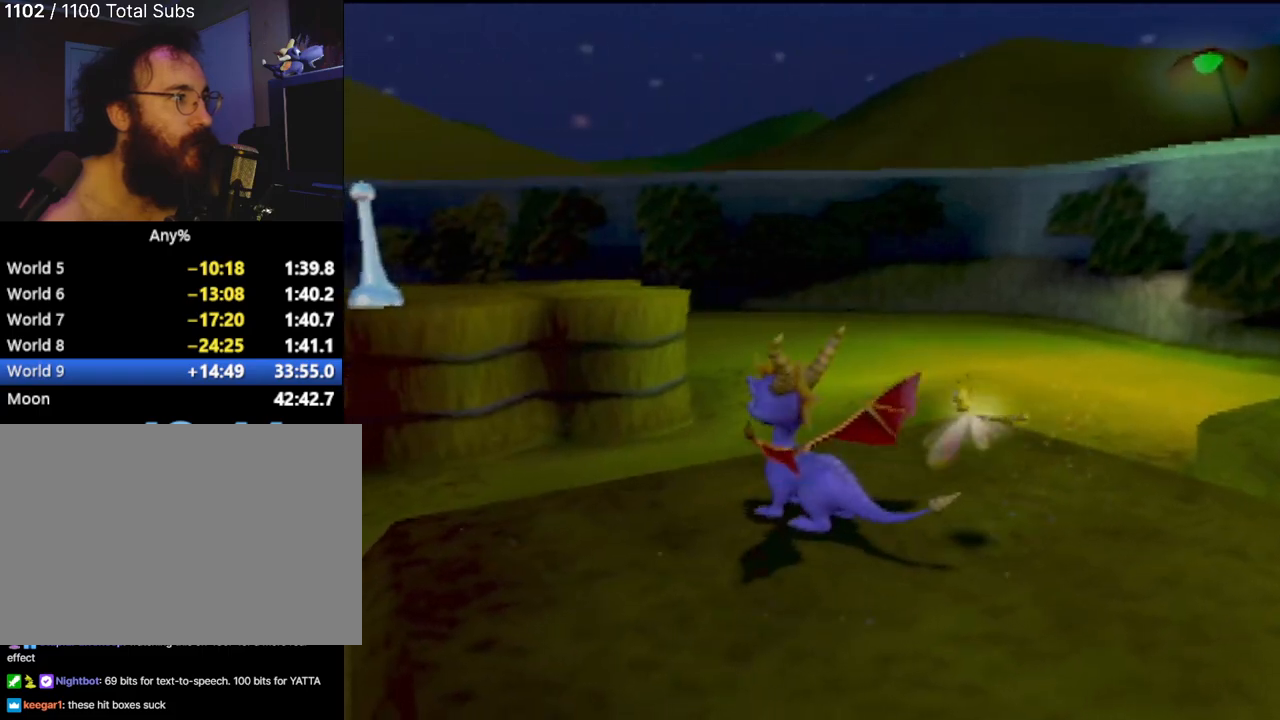
{"buttons": ["CROSS", "SQUARE"], "left_stick": "center", "events": [[83, "left_stick", "center"], [100, "CROSS", "down"]]}
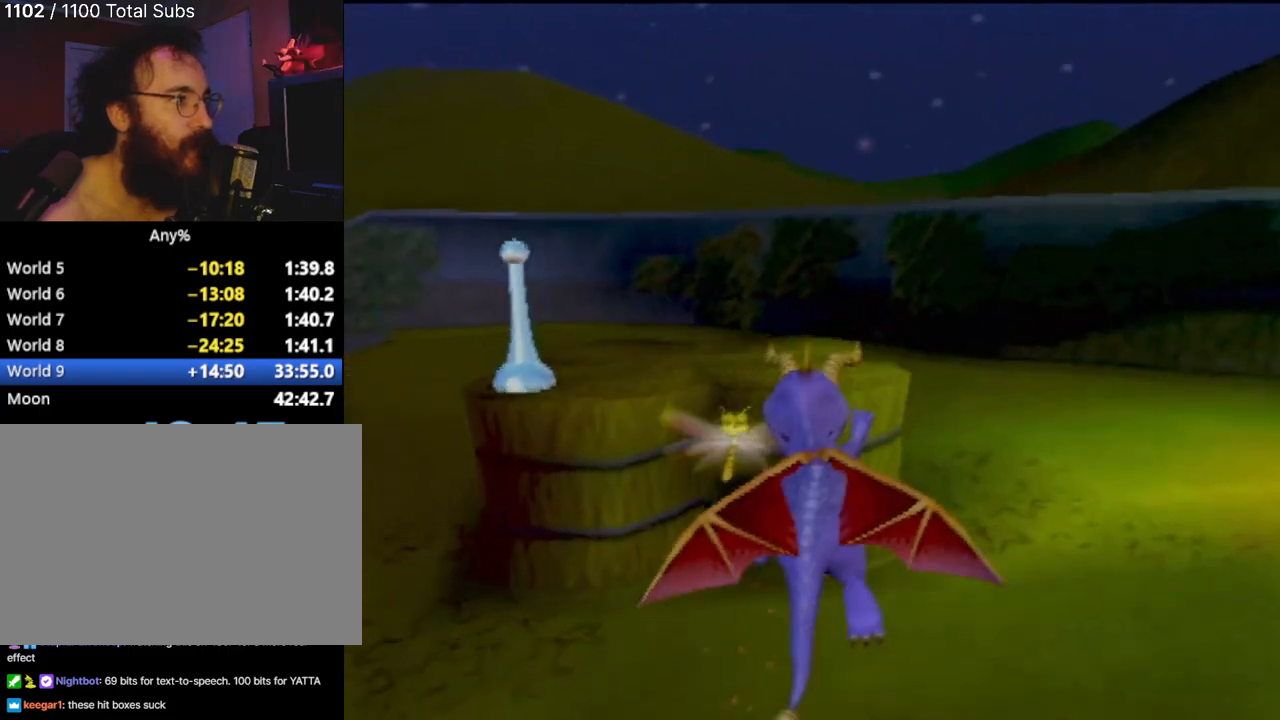
{"buttons": [], "left_stick": "center", "events": [[83, "CROSS", "up"], [83, "SQUARE", "up"], [83, "left_stick", "up-left"], [200, "CROSS", "down"], [216, "left_stick", "center"], [367, "CROSS", "up"]]}
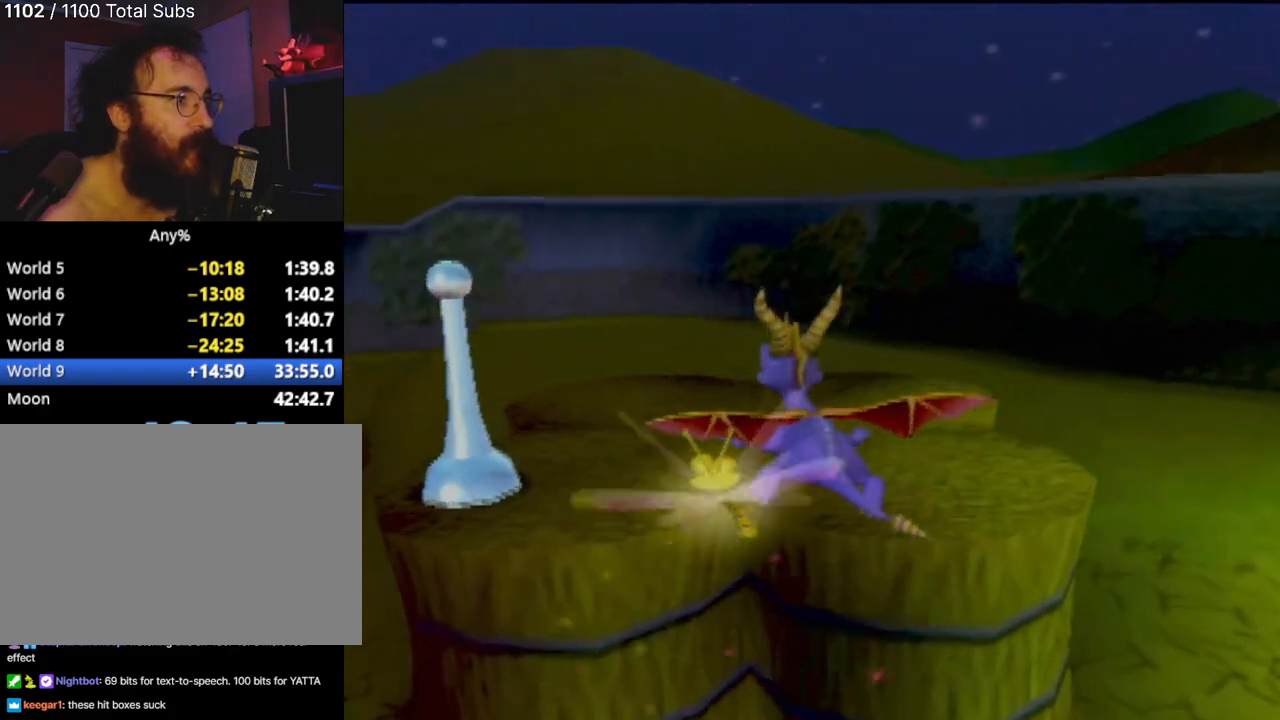
{"buttons": [], "left_stick": "center", "events": []}
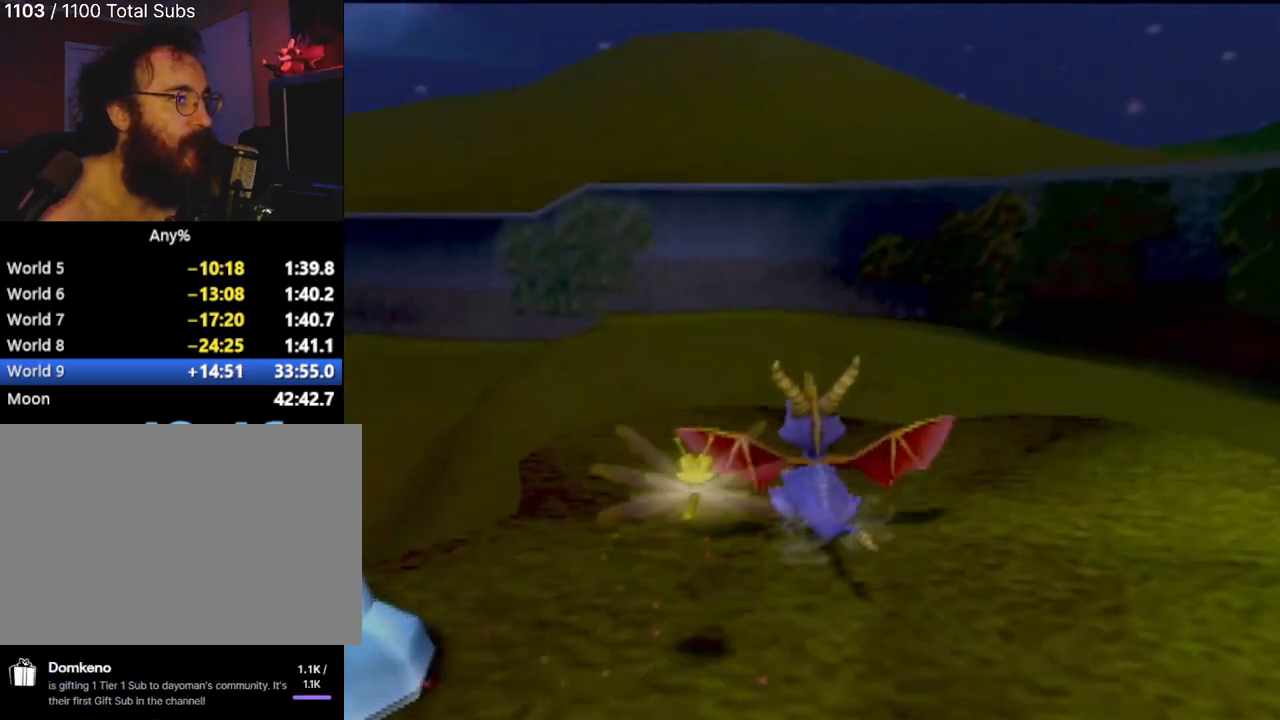
{"buttons": [], "left_stick": "center", "events": [[33, "left_stick", "down-left"], [50, "CIRCLE", "down"], [200, "CIRCLE", "up"], [300, "CIRCLE", "down"], [350, "left_stick", "down"], [417, "CIRCLE", "up"], [483, "left_stick", "center"]]}
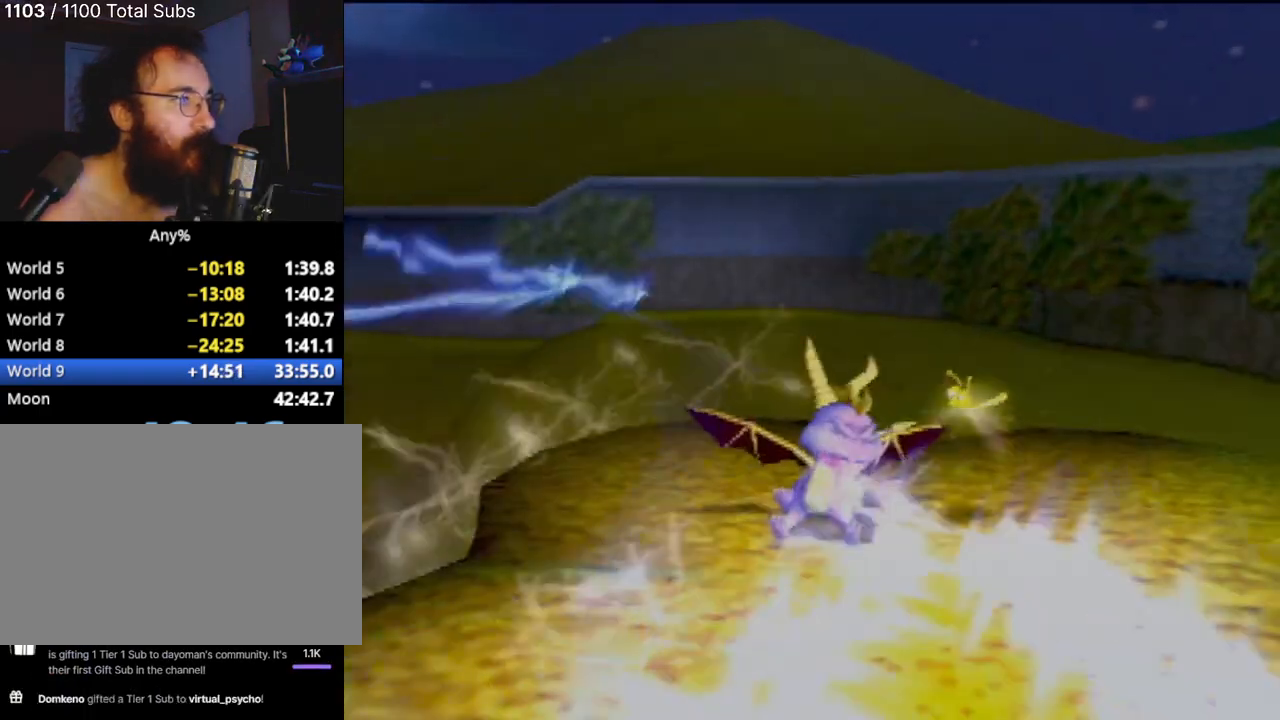
{"buttons": [], "left_stick": "up-left", "events": [[384, "left_stick", "left"], [434, "left_stick", "up-left"]]}
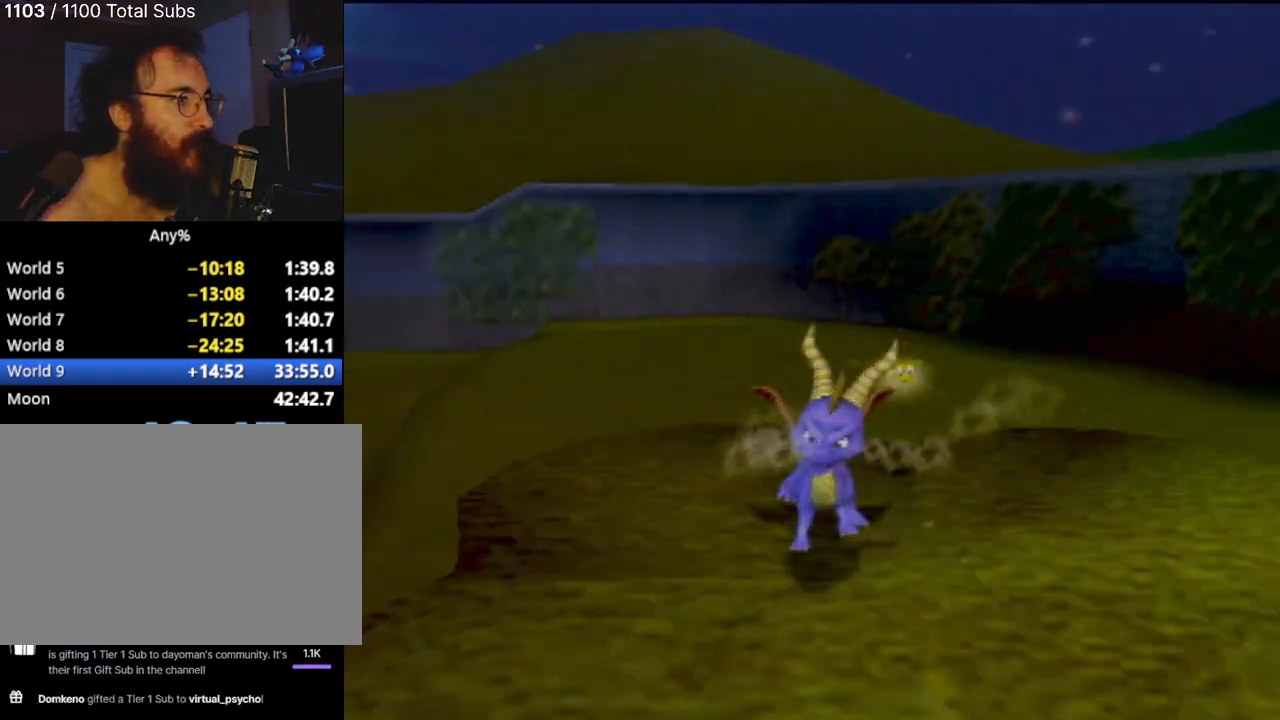
{"buttons": [], "left_stick": "center", "events": [[16, "R2", "down"], [100, "left_stick", "up"], [216, "left_stick", "center"], [483, "R2", "up"]]}
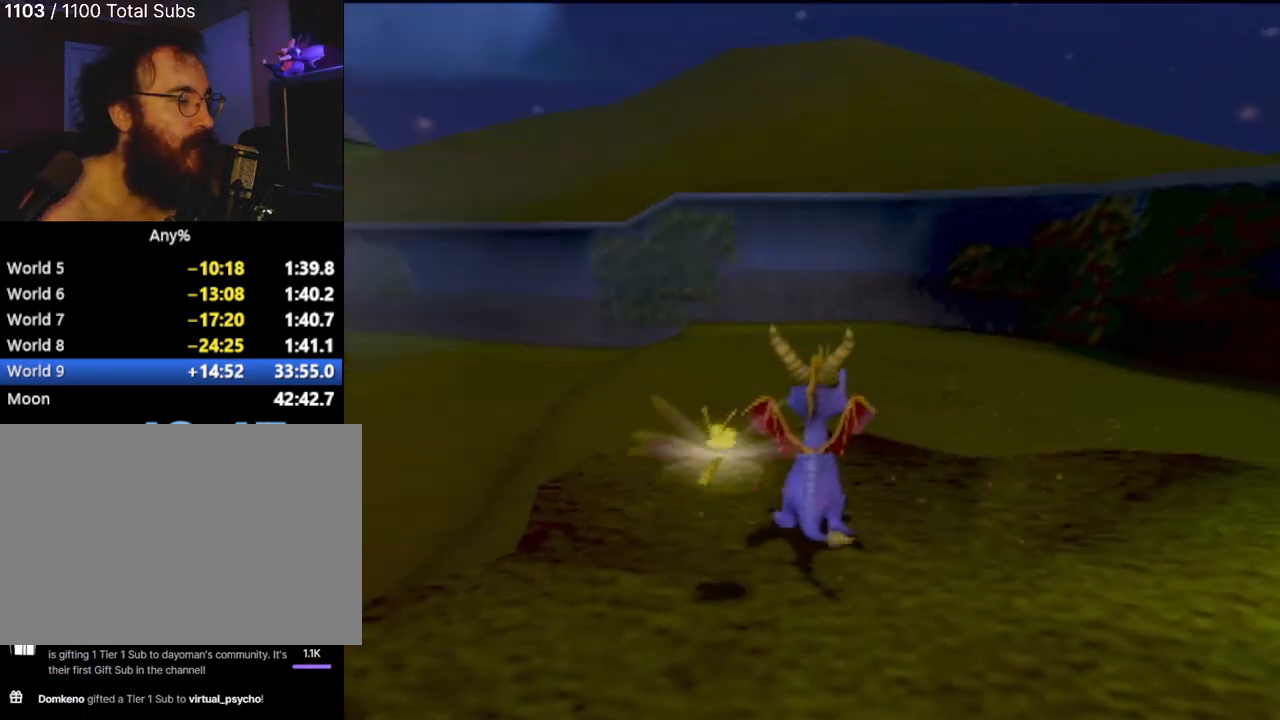
{"buttons": [], "left_stick": "center", "events": [[200, "R2", "down"], [467, "R2", "up"]]}
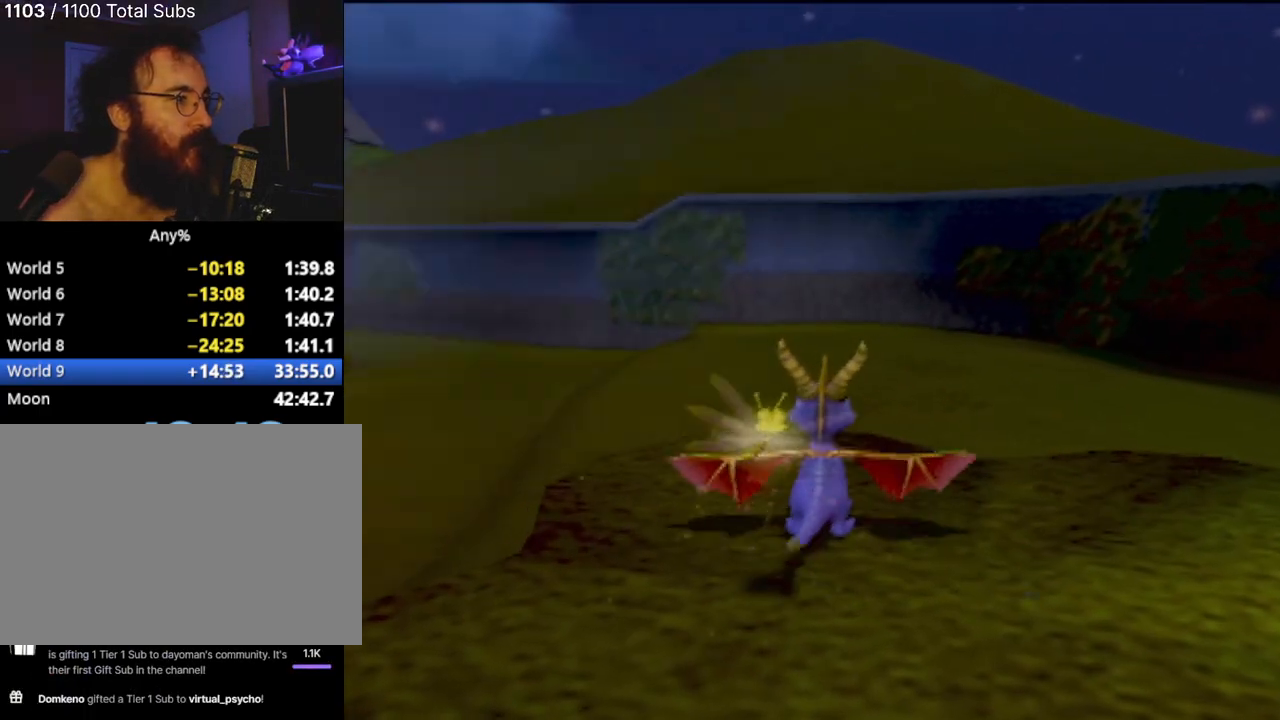
{"buttons": ["R2"], "left_stick": "center", "events": [[417, "R2", "down"]]}
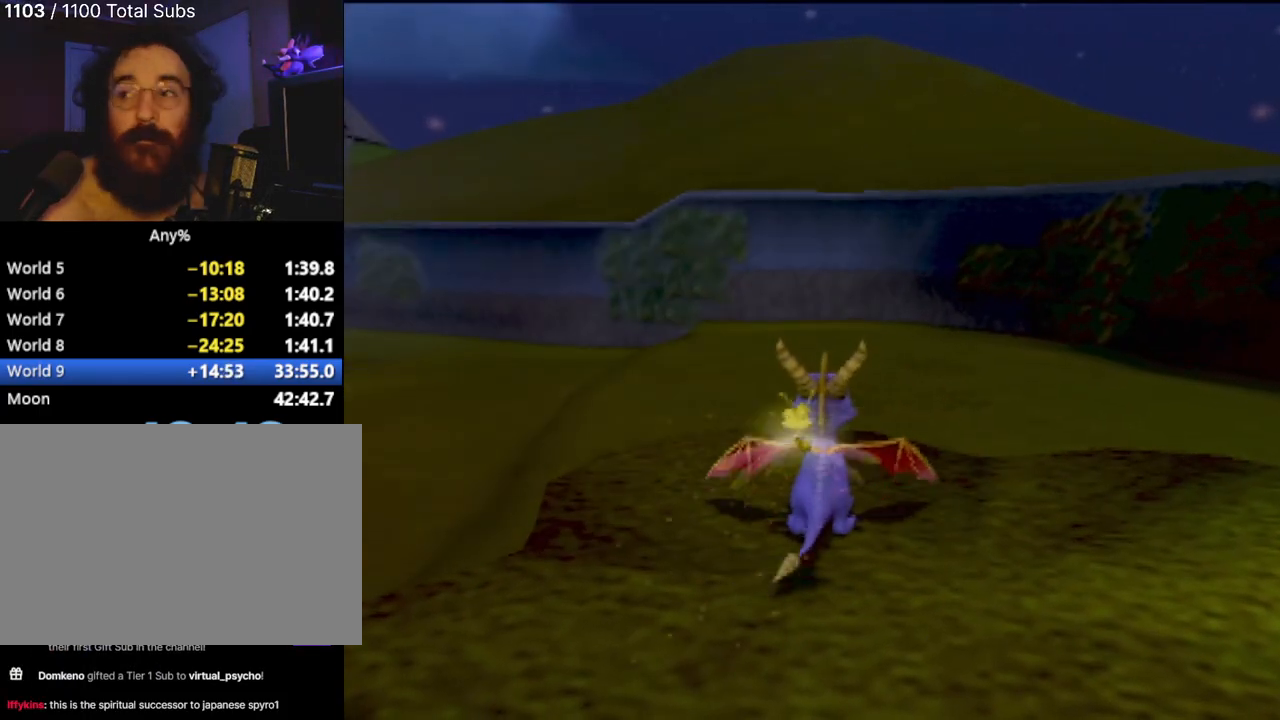
{"buttons": [], "left_stick": "center", "events": [[17, "R2", "up"]]}
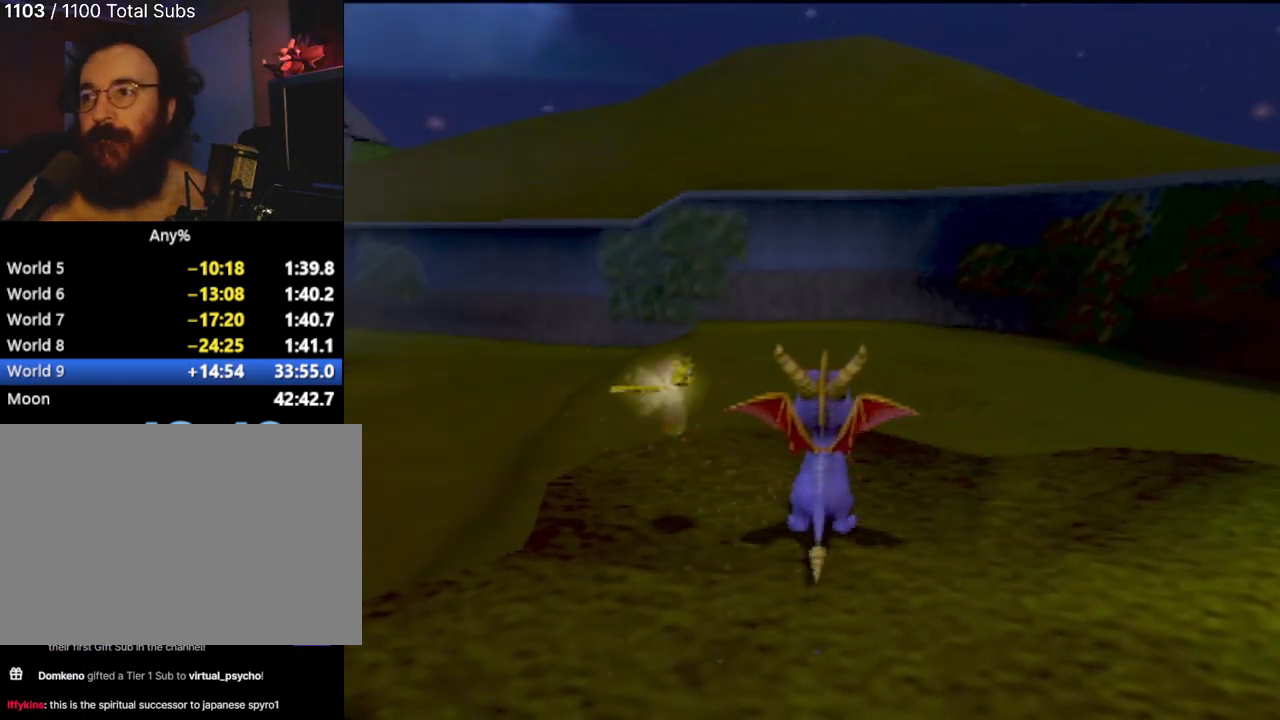
{"buttons": [], "left_stick": "center", "events": []}
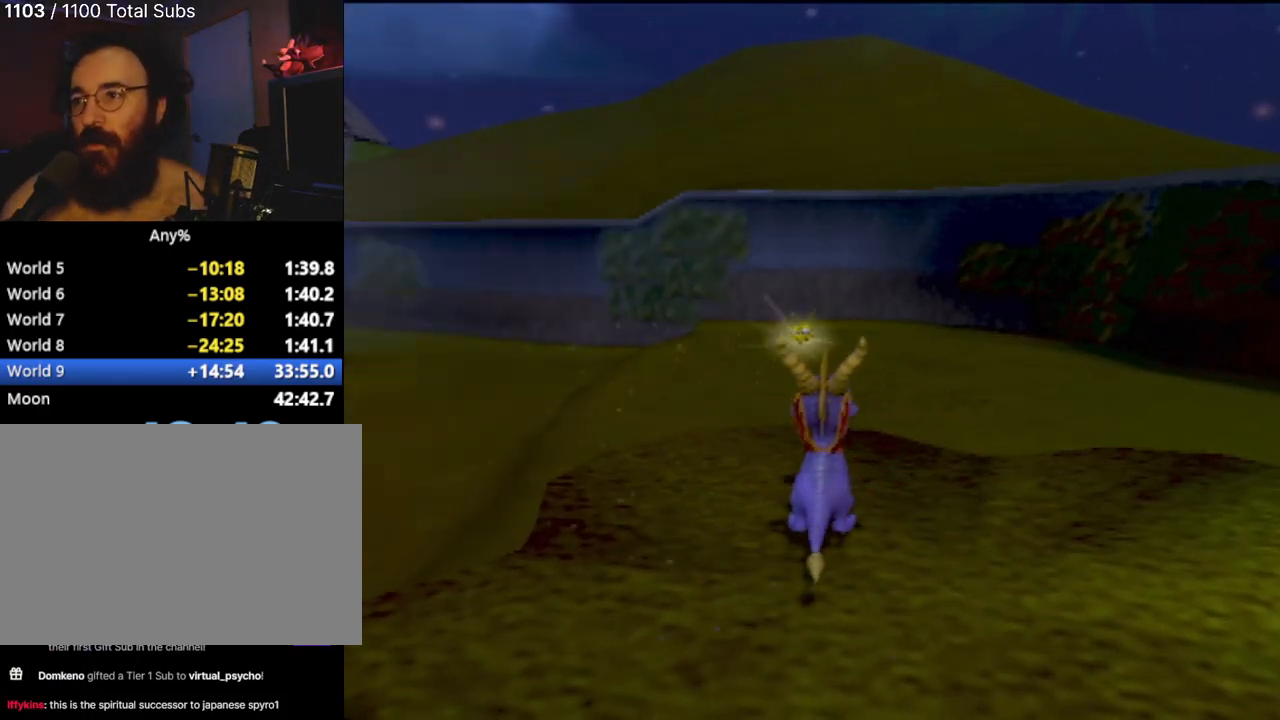
{"buttons": [], "left_stick": "center", "events": []}
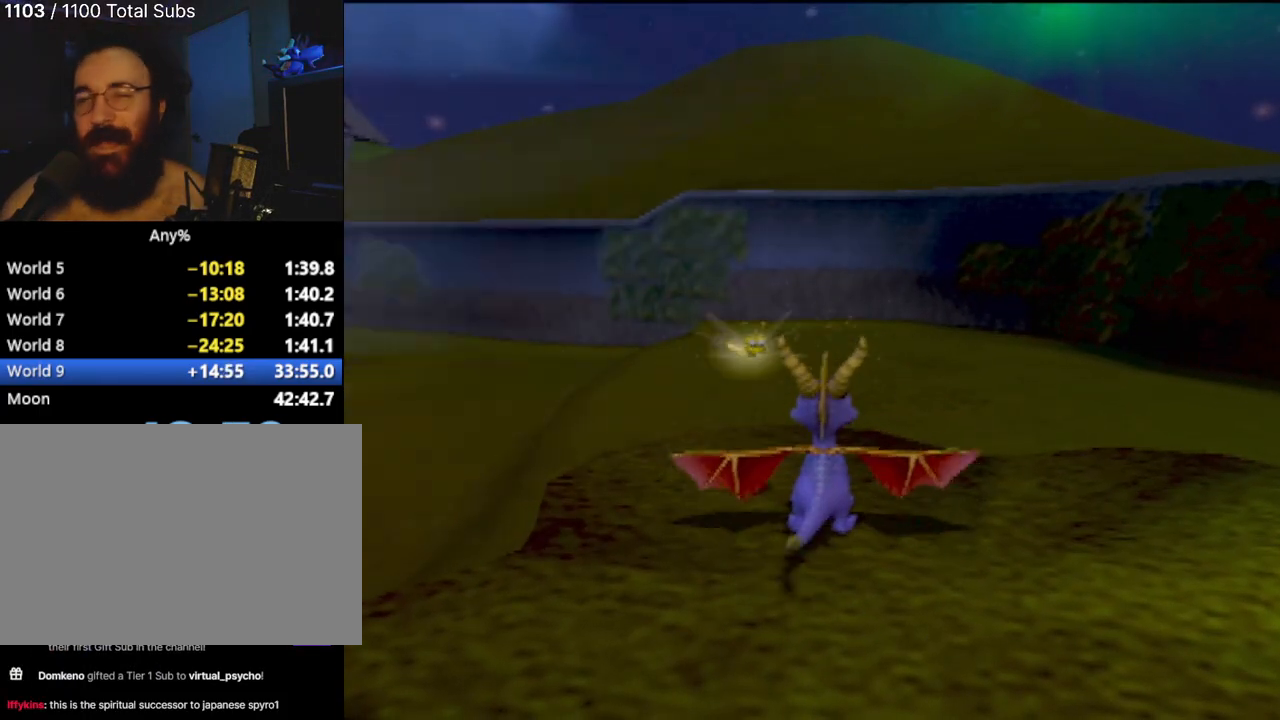
{"buttons": [], "left_stick": "center", "events": []}
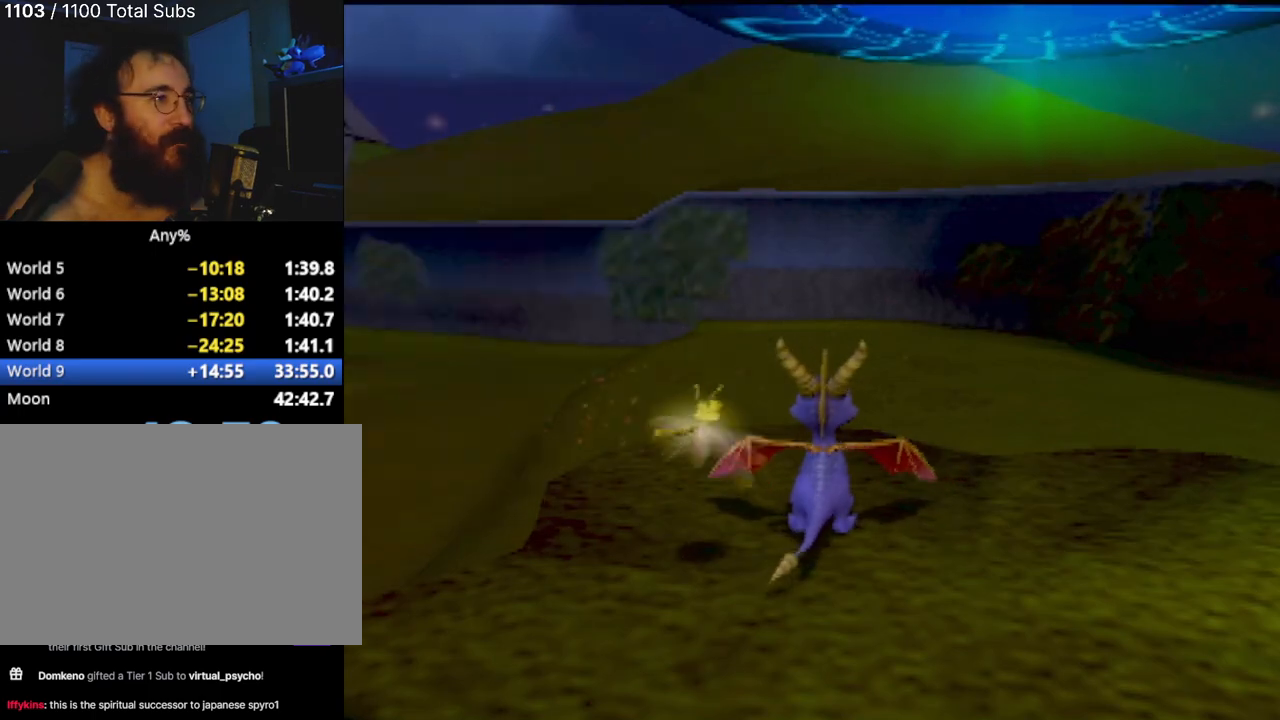
{"buttons": [], "left_stick": "center", "events": []}
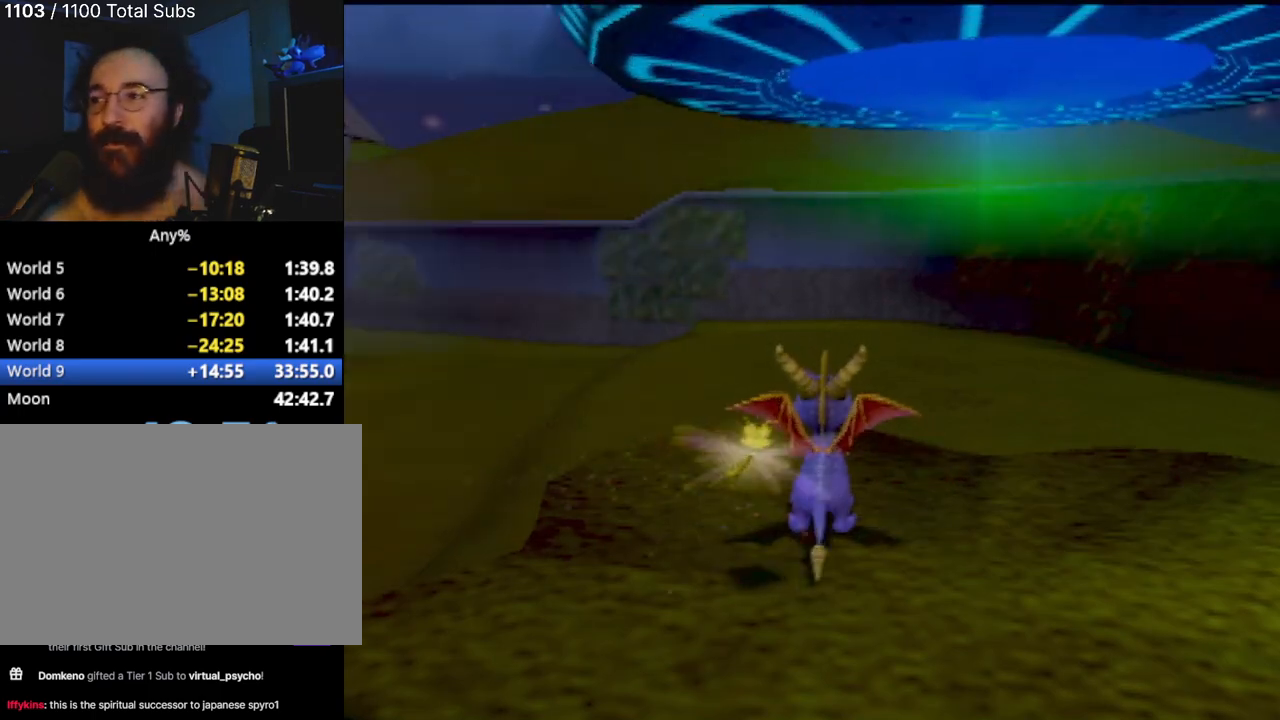
{"buttons": [], "left_stick": "center", "events": []}
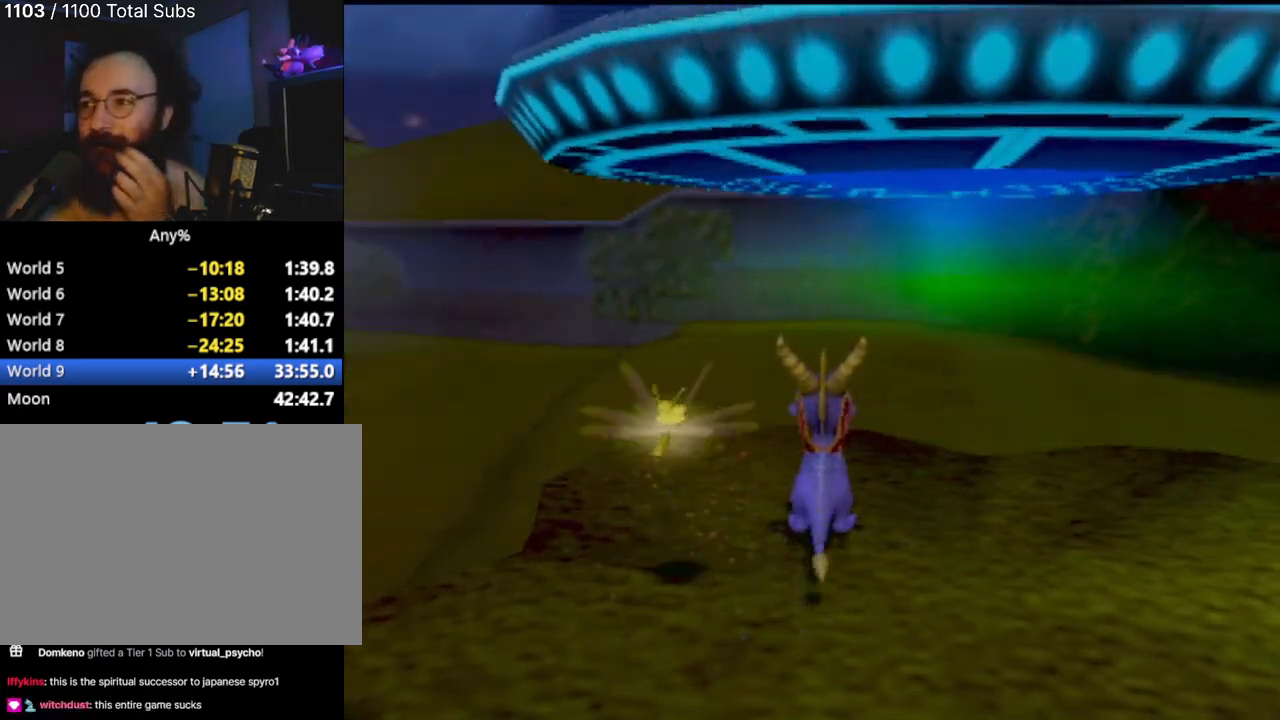
{"buttons": [], "left_stick": "center", "events": []}